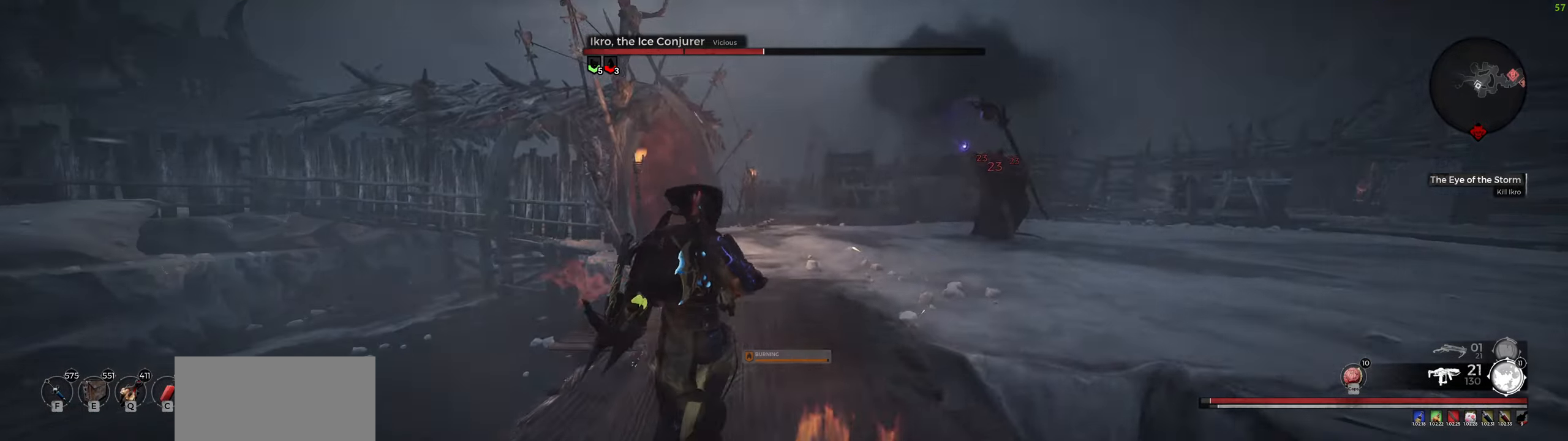
Gameplay with keyboard and mouse; each line is a JSON object with the keys and mouse buttons held at the frame after it. "events" lists presses ("down") and releases ("up") of "a", "ctrl", "d", "e", "f", "q", "r", "s", "shift", "space", "tab", "w", "z", "mouse_left", "mouse_wheel", "mouse_right", "mouse_mb4" and "mouse_mb5" between this image and that frame as [ms after this image, input, new state], when the widget could be followed in between. "mouse_left", "mouse_wheel", "mouse_right", "mouse_mb4", "mouse_mb5" = the "left", "wheel", "right", "mb4", "mb5" buttons of the "mouse" list. No other keys are recorded. "wheel" means that the mouse wheel is clicked or scrolled. Mouse movement is not recorded.
{"keys": ["w"], "mouse": [], "events": []}
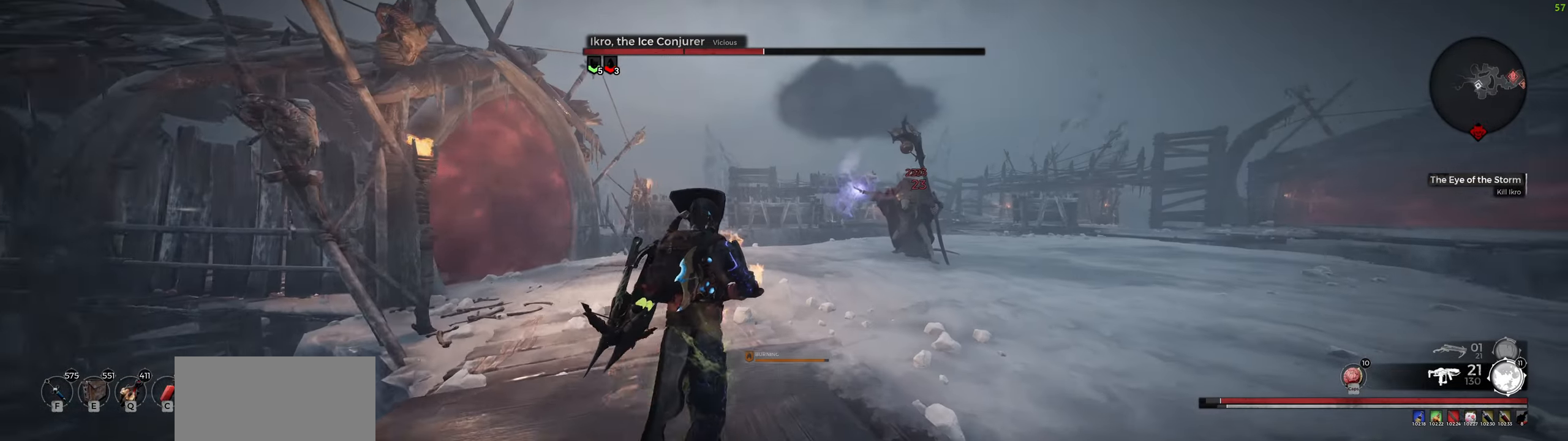
{"keys": ["w"], "mouse": [], "events": [[166, "space", "down"], [333, "space", "up"]]}
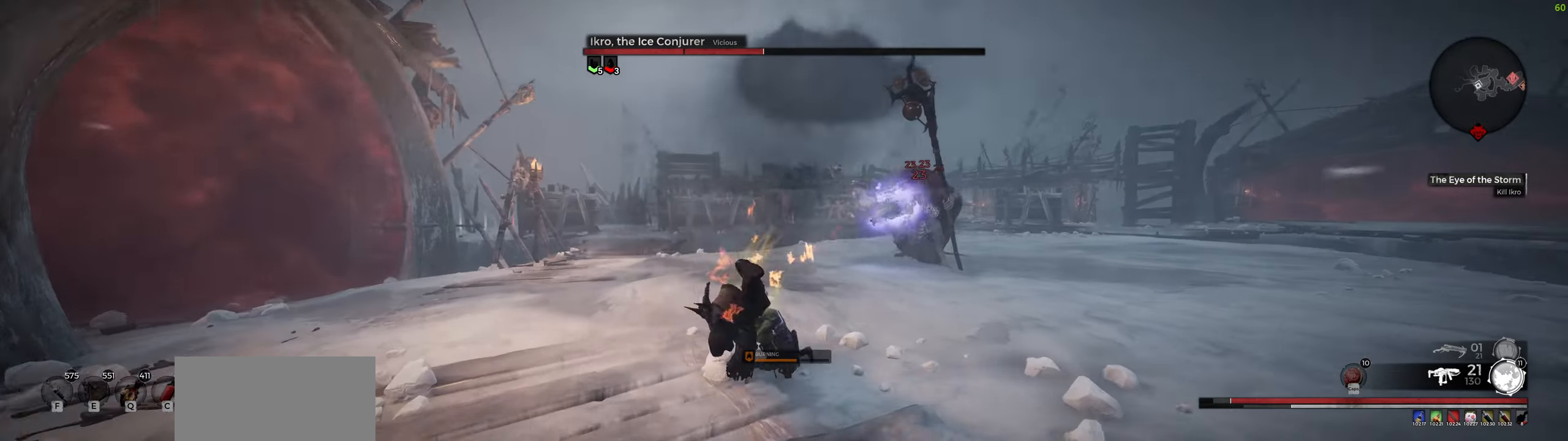
{"keys": ["w"], "mouse": [], "events": []}
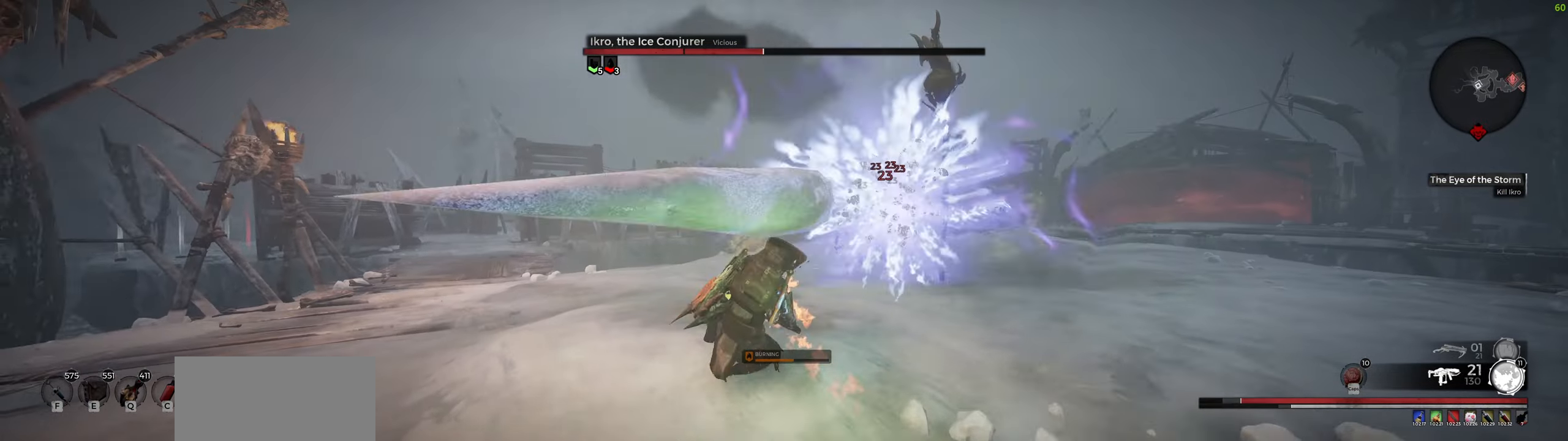
{"keys": ["w"], "mouse": [], "events": [[16, "space", "down"], [150, "space", "up"], [166, "space", "down"], [333, "space", "up"]]}
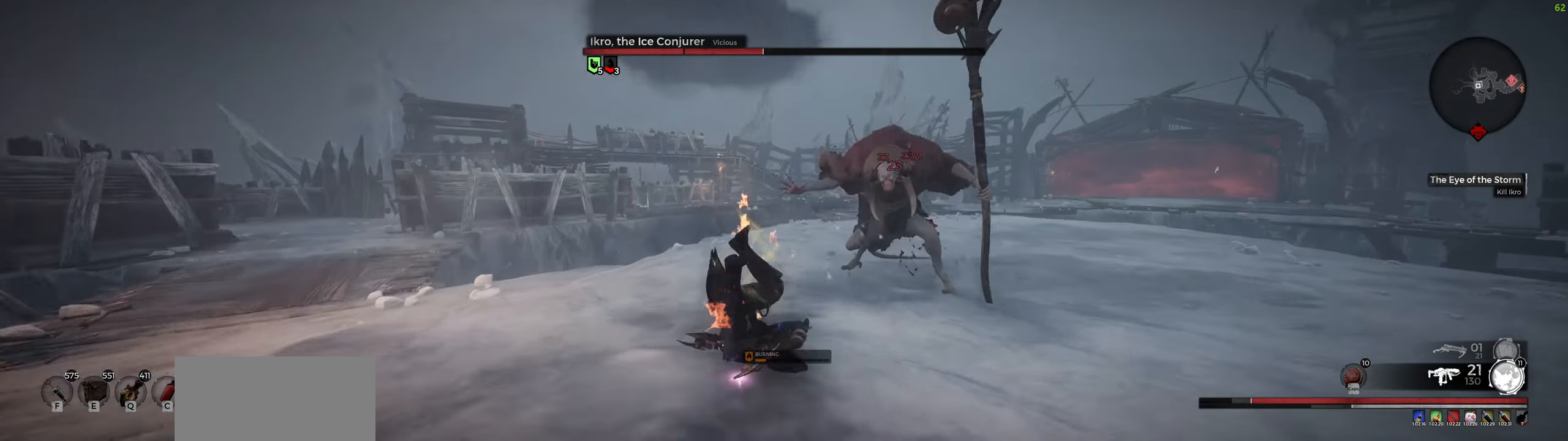
{"keys": [], "mouse": ["left"], "events": [[33, "w", "up"], [366, "w", "down"], [416, "w", "up"], [483, "mouse_left", "down"]]}
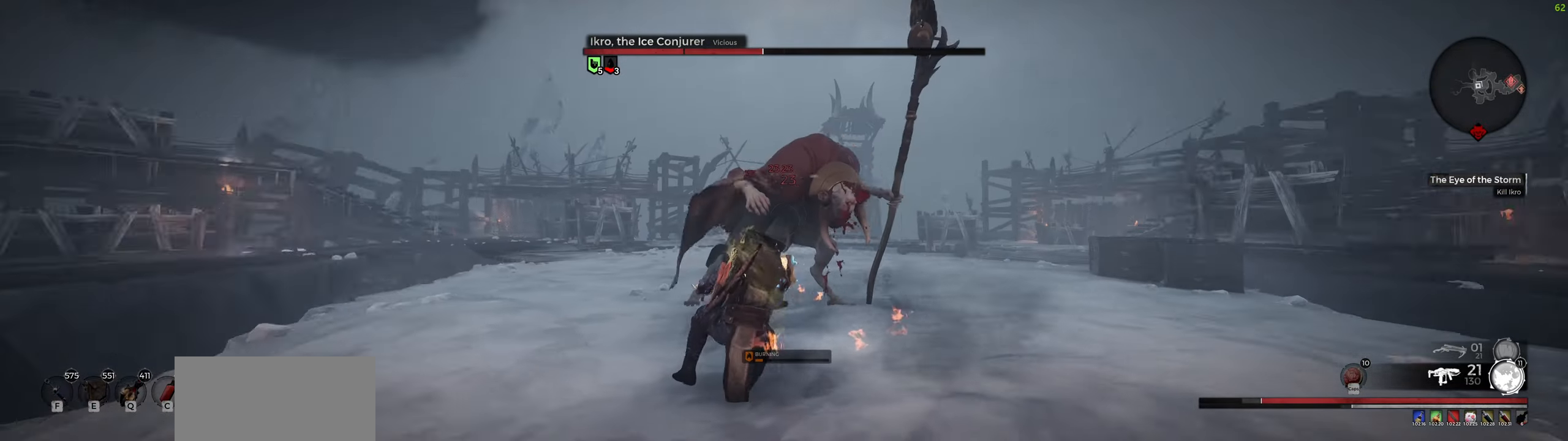
{"keys": [], "mouse": ["left"], "events": []}
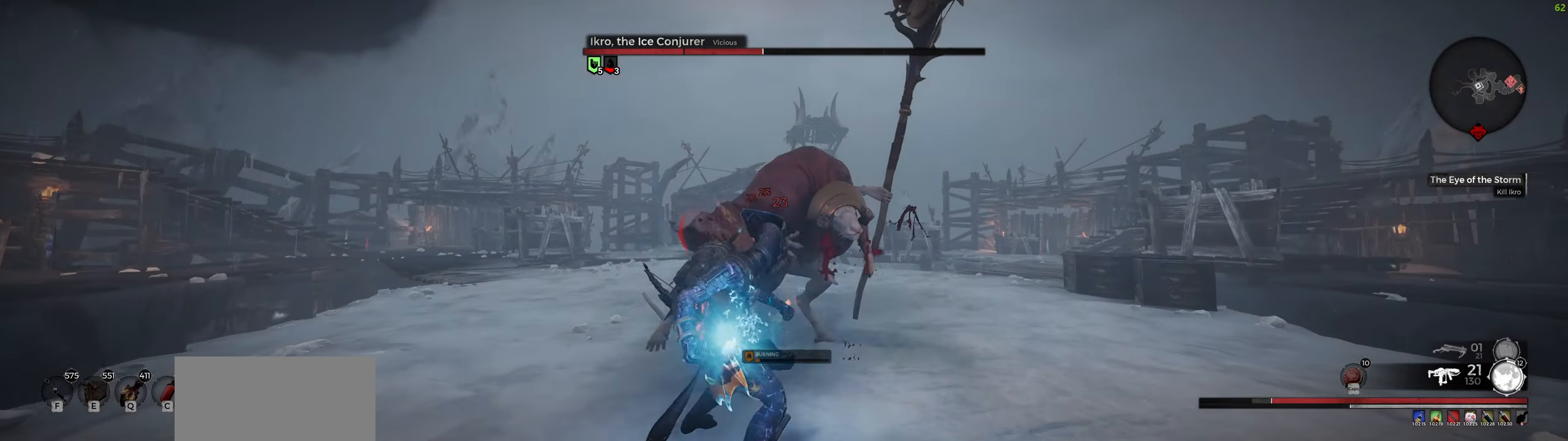
{"keys": [], "mouse": ["left"], "events": []}
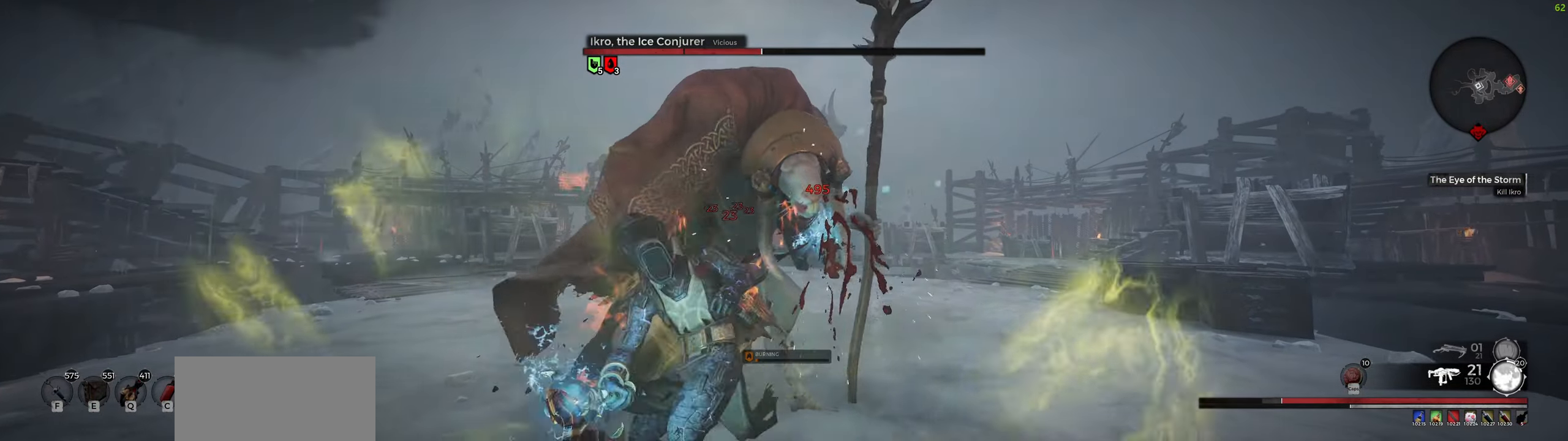
{"keys": ["s"], "mouse": ["left"], "events": [[350, "s", "down"]]}
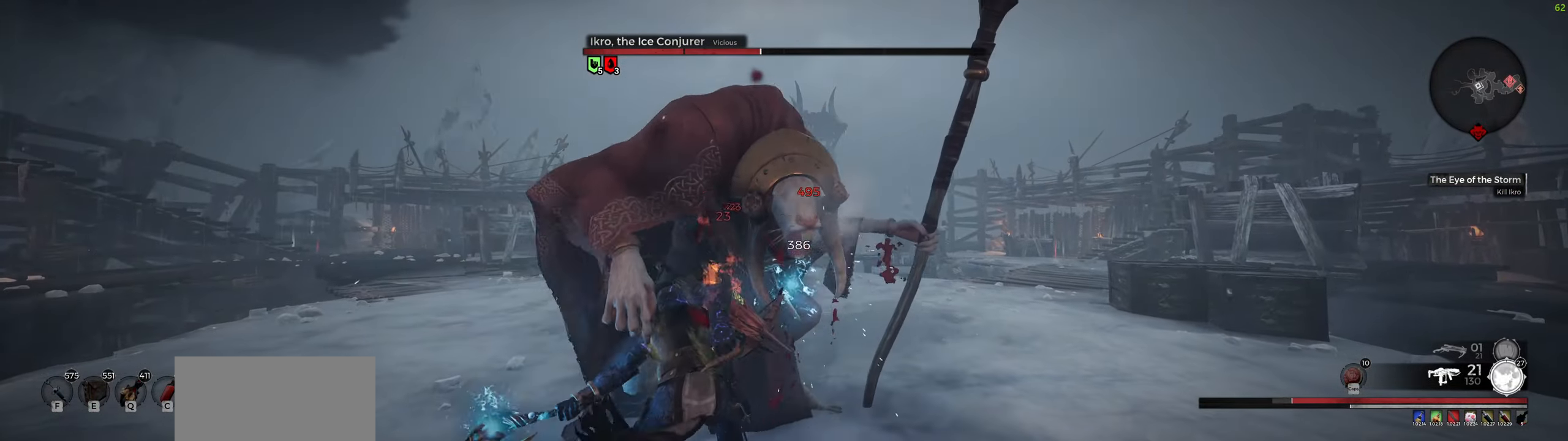
{"keys": ["s"], "mouse": [], "events": [[283, "mouse_left", "up"]]}
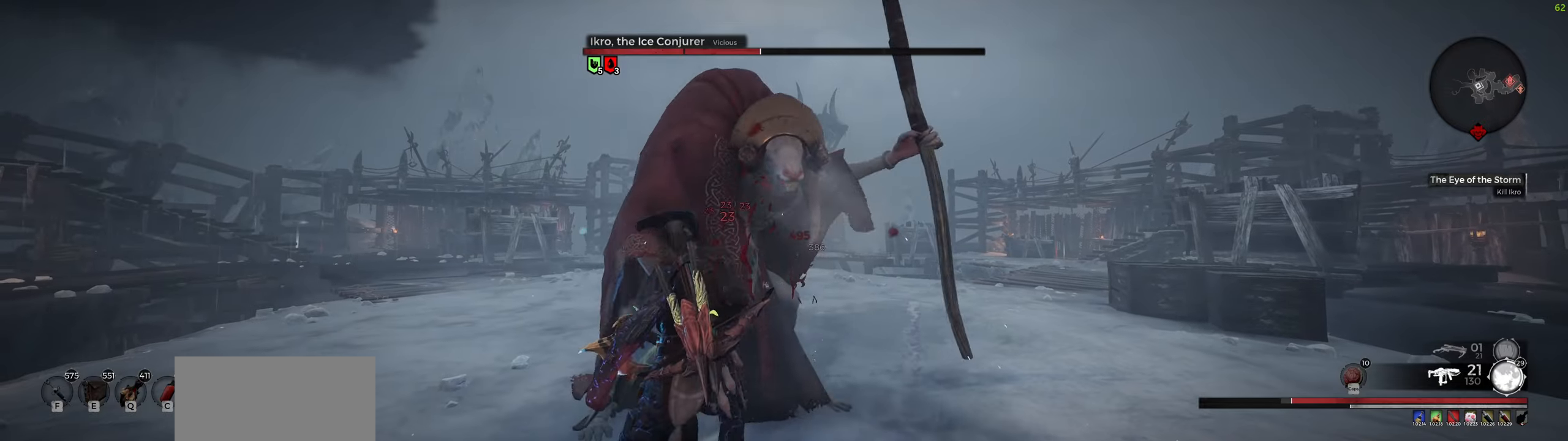
{"keys": [], "mouse": [], "events": [[317, "s", "up"]]}
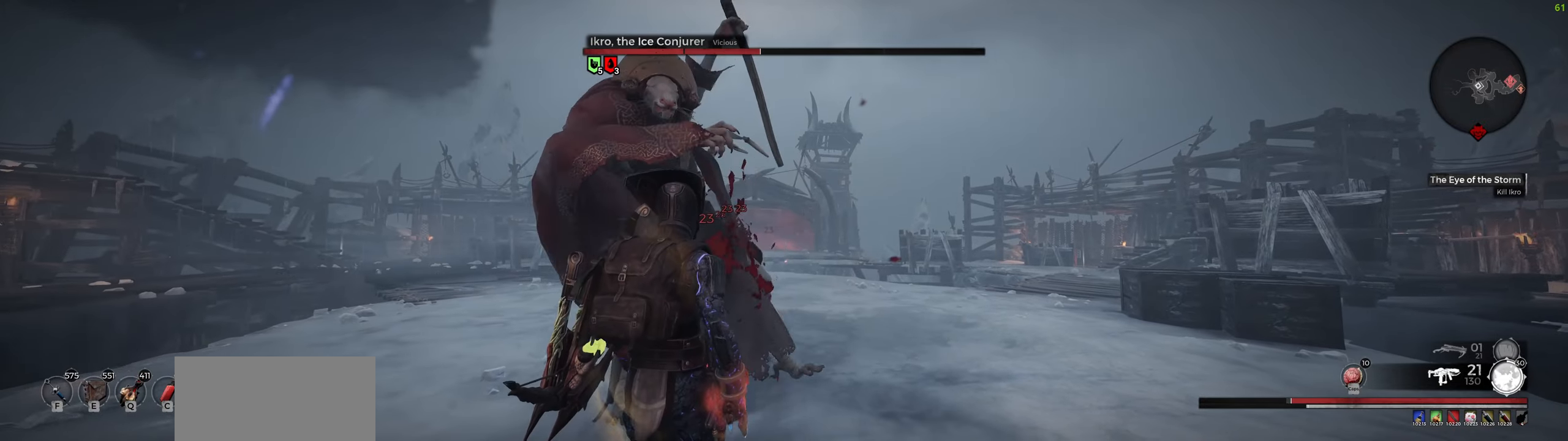
{"keys": ["s"], "mouse": [], "events": [[233, "s", "down"]]}
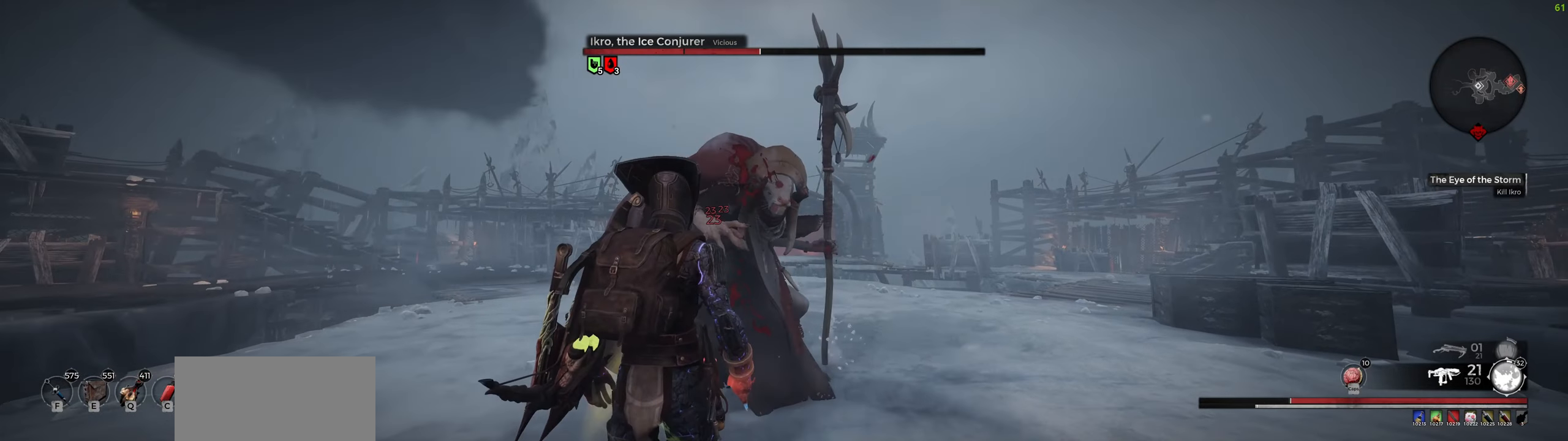
{"keys": [], "mouse": ["right"], "events": [[100, "s", "up"], [350, "mouse_right", "down"]]}
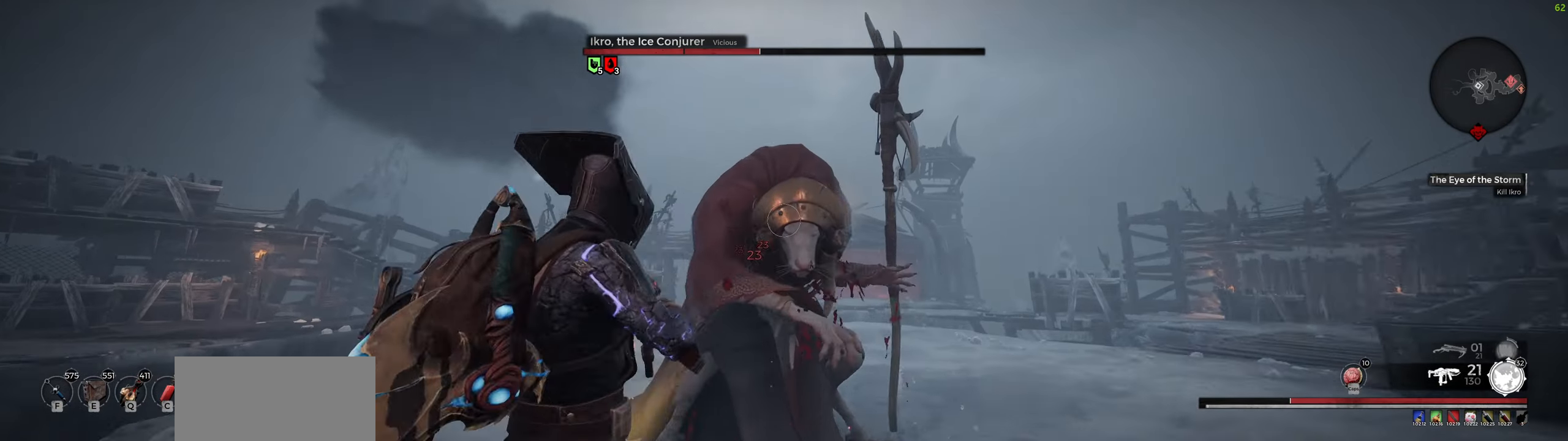
{"keys": [], "mouse": [], "events": [[117, "mouse_left", "down"], [350, "mouse_left", "up"], [367, "mouse_right", "up"], [450, "w", "down"], [500, "w", "up"]]}
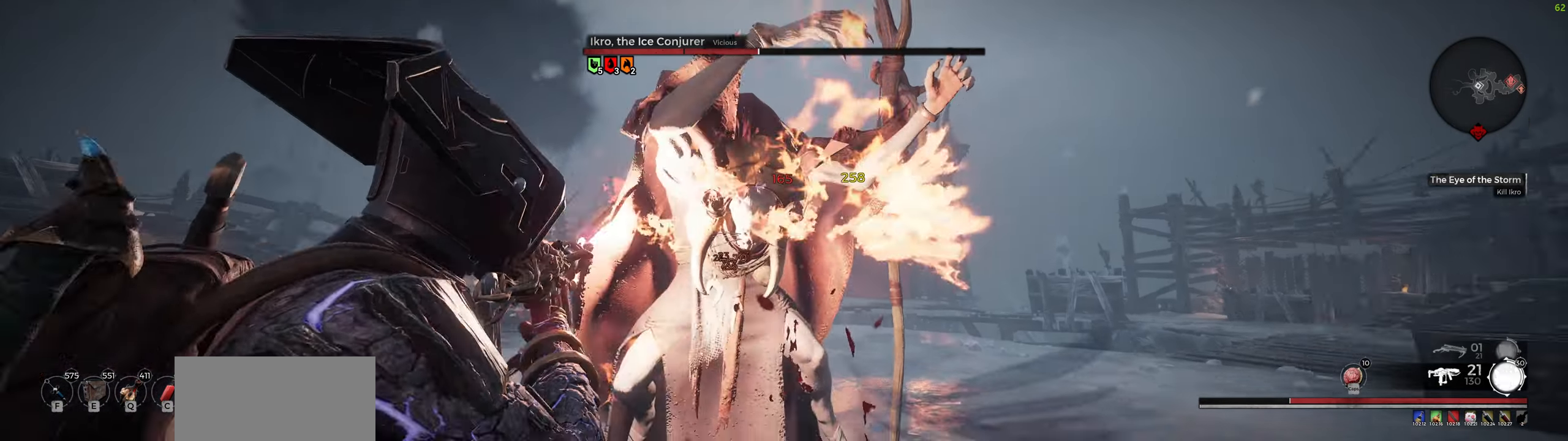
{"keys": [], "mouse": ["left"], "events": [[67, "mouse_left", "down"]]}
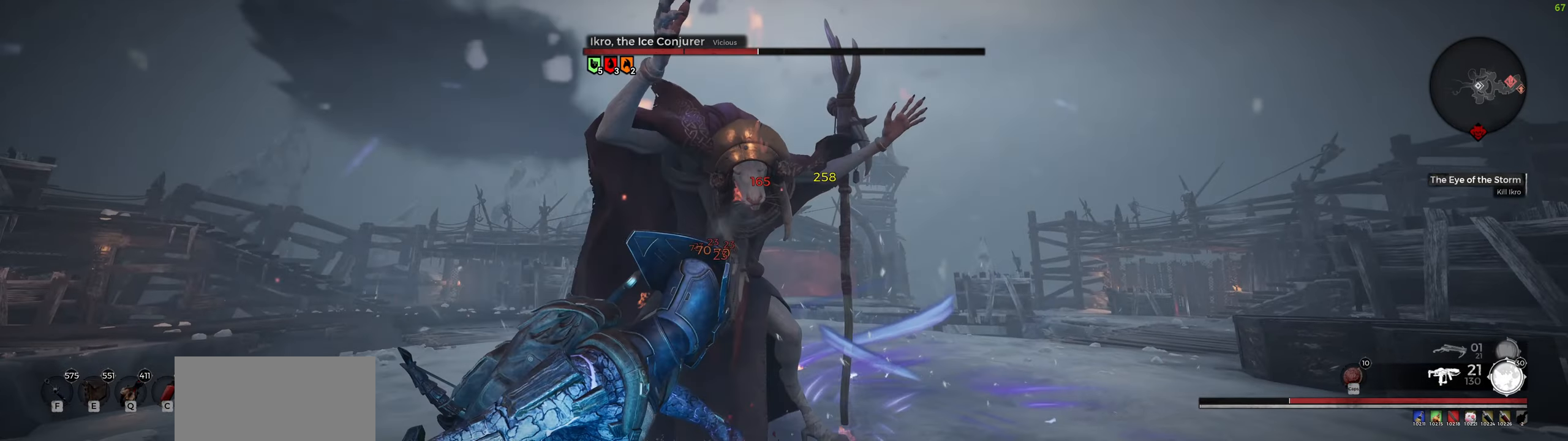
{"keys": ["s"], "mouse": ["left"], "events": [[417, "s", "down"]]}
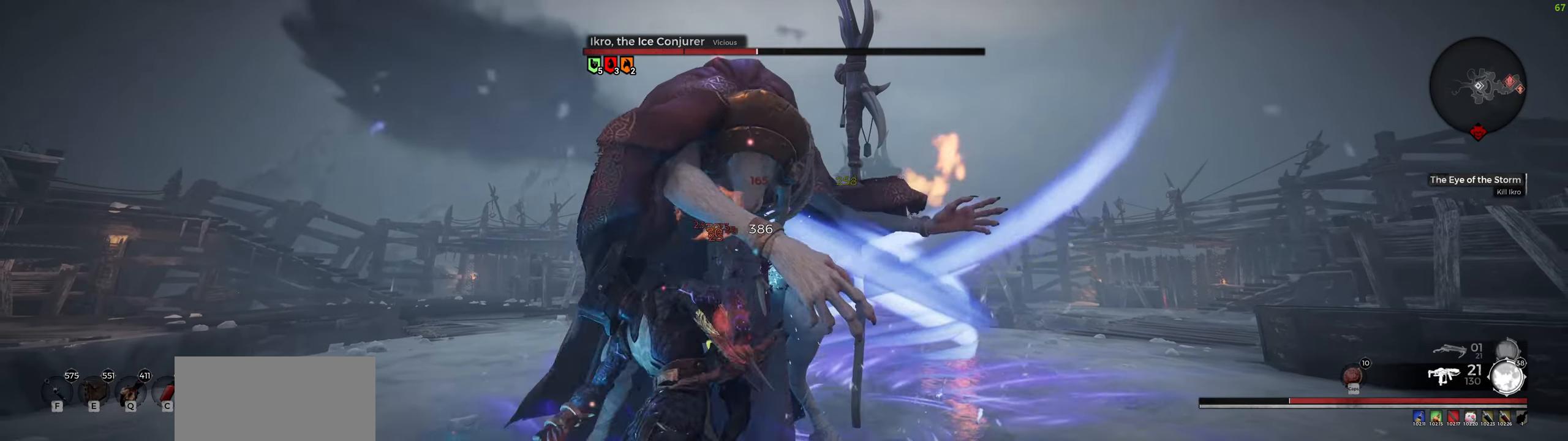
{"keys": ["s"], "mouse": [], "events": [[117, "mouse_left", "up"]]}
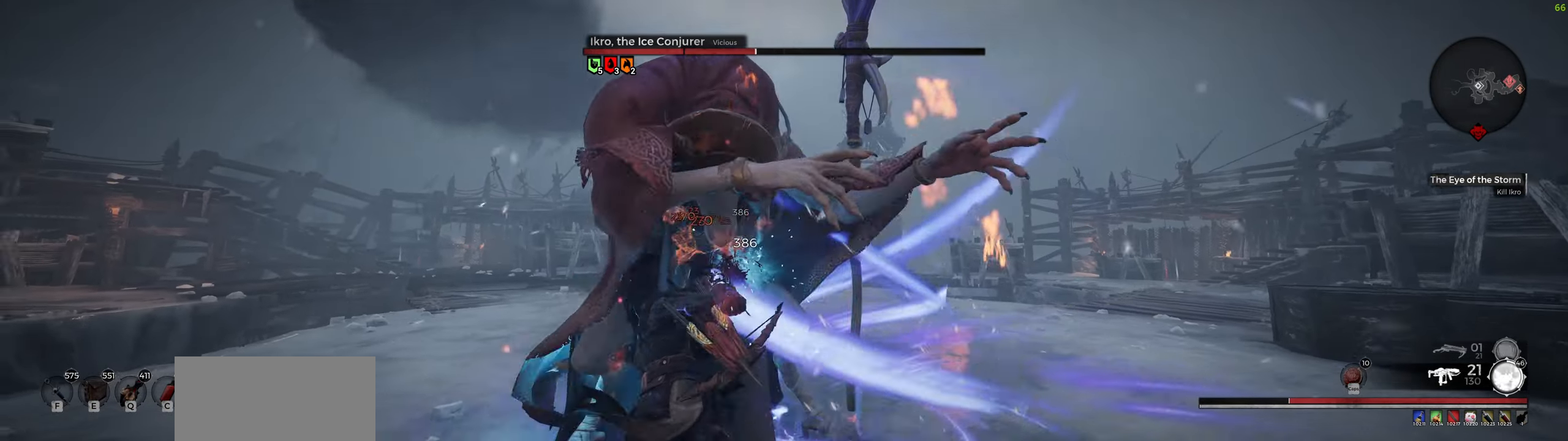
{"keys": ["s"], "mouse": [], "events": []}
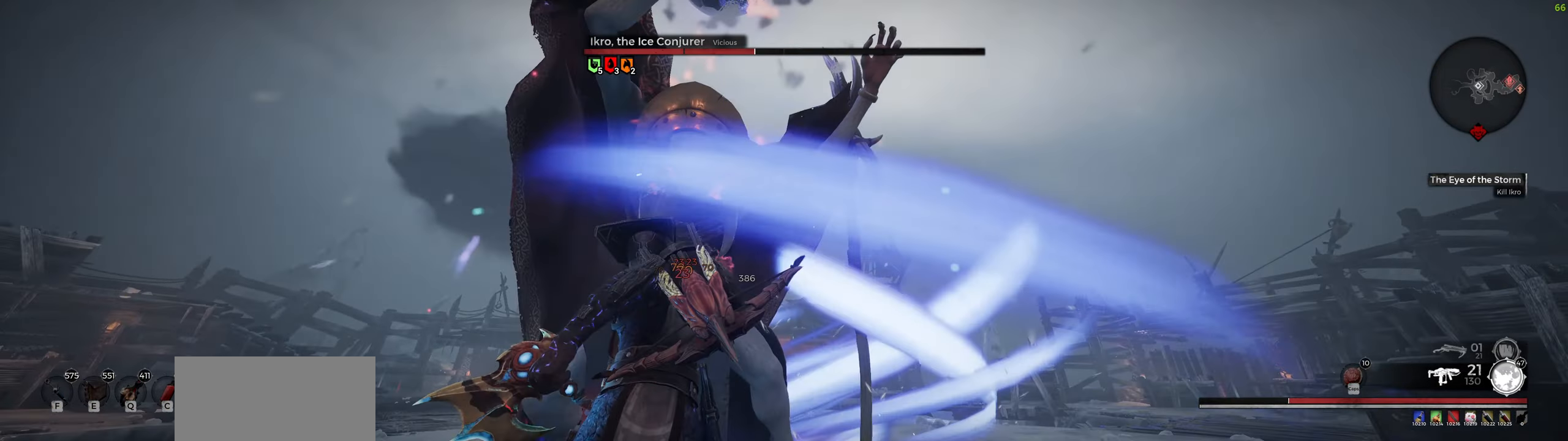
{"keys": ["s"], "mouse": [], "events": []}
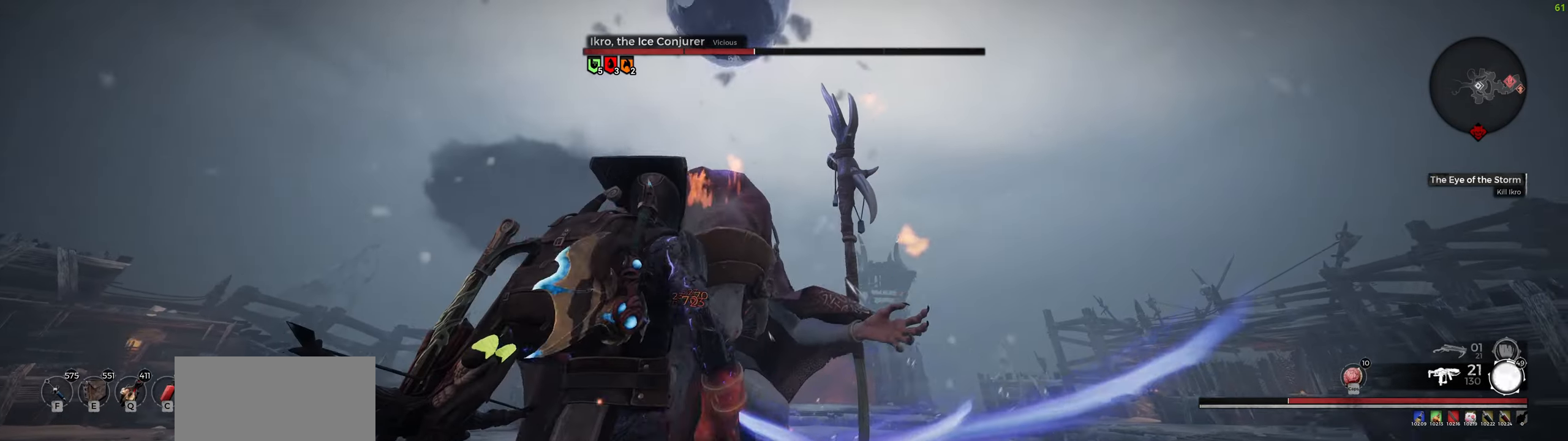
{"keys": ["s"], "mouse": ["right"], "events": [[400, "mouse_right", "down"]]}
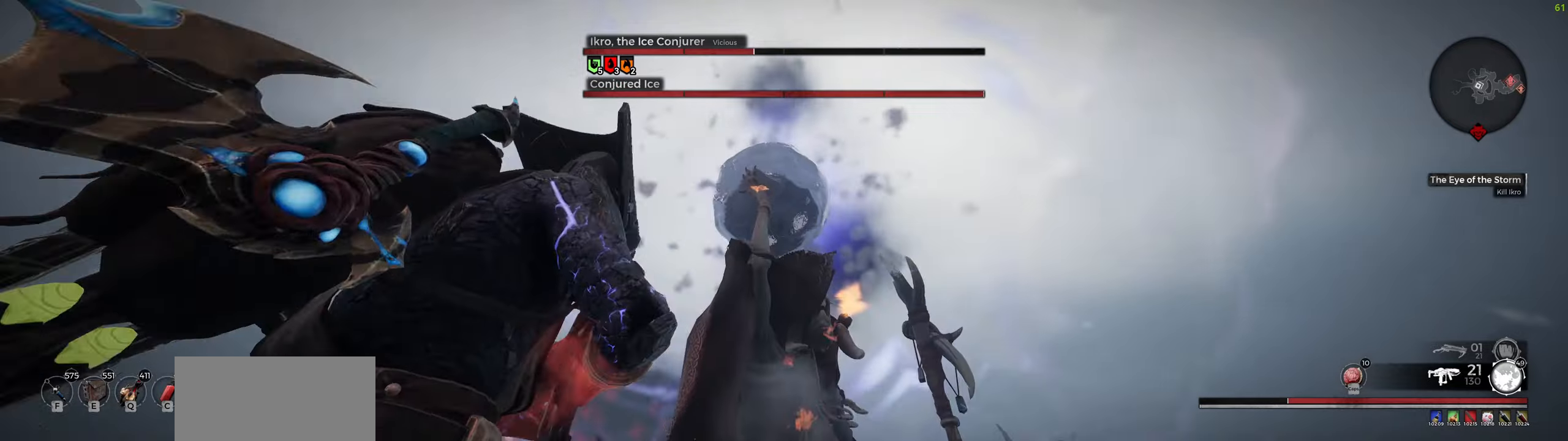
{"keys": ["s"], "mouse": ["right"], "events": []}
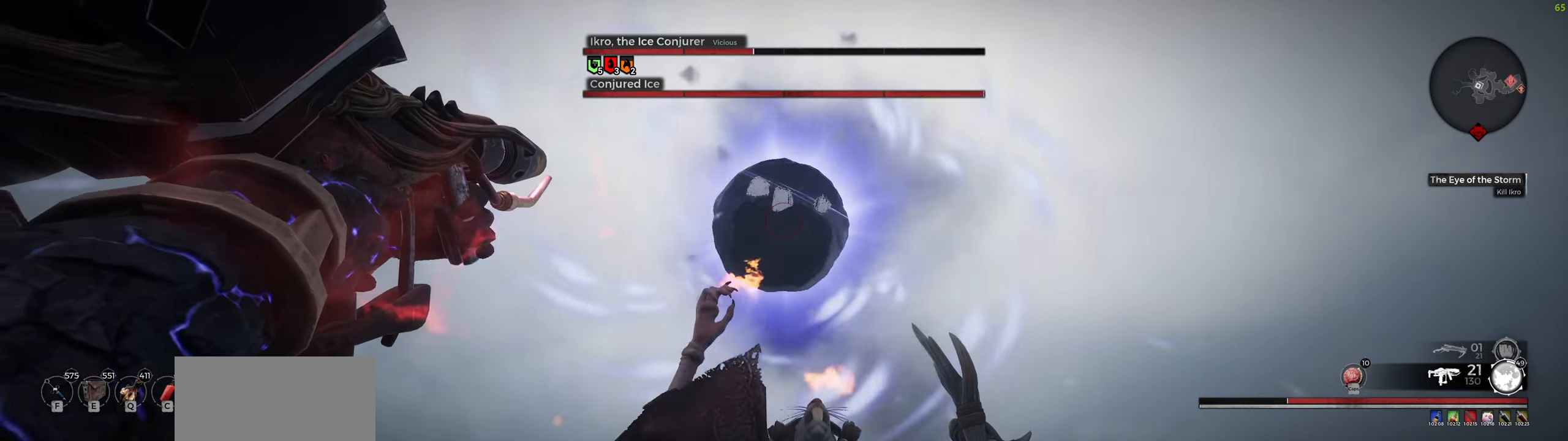
{"keys": ["s"], "mouse": ["left", "right"], "events": [[50, "s", "up"], [84, "mouse_left", "down"], [450, "s", "down"]]}
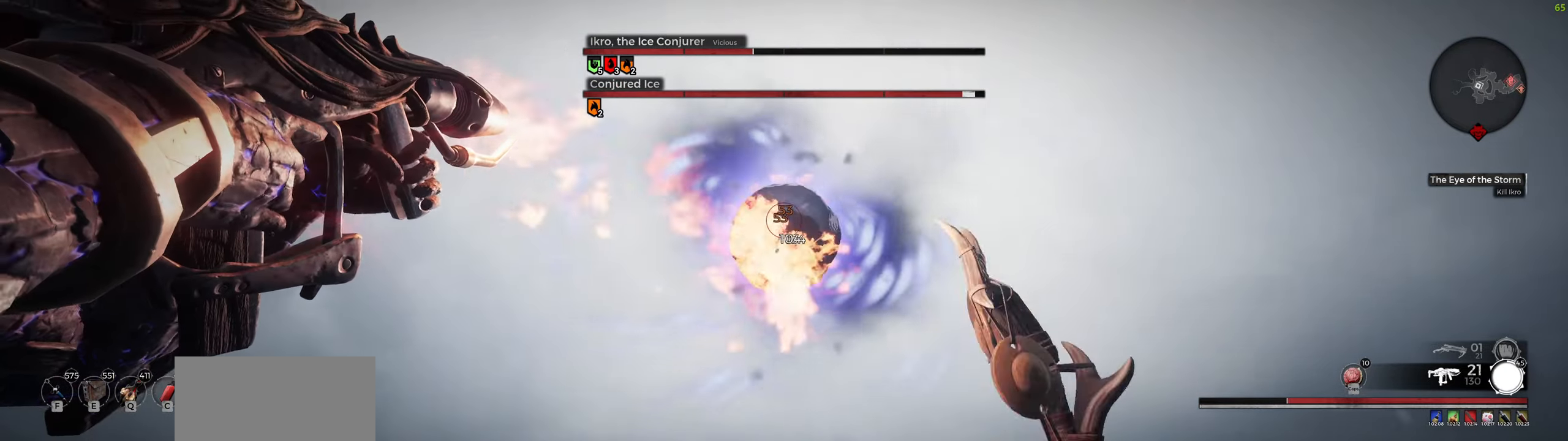
{"keys": [], "mouse": ["left", "right"], "events": [[134, "s", "up"]]}
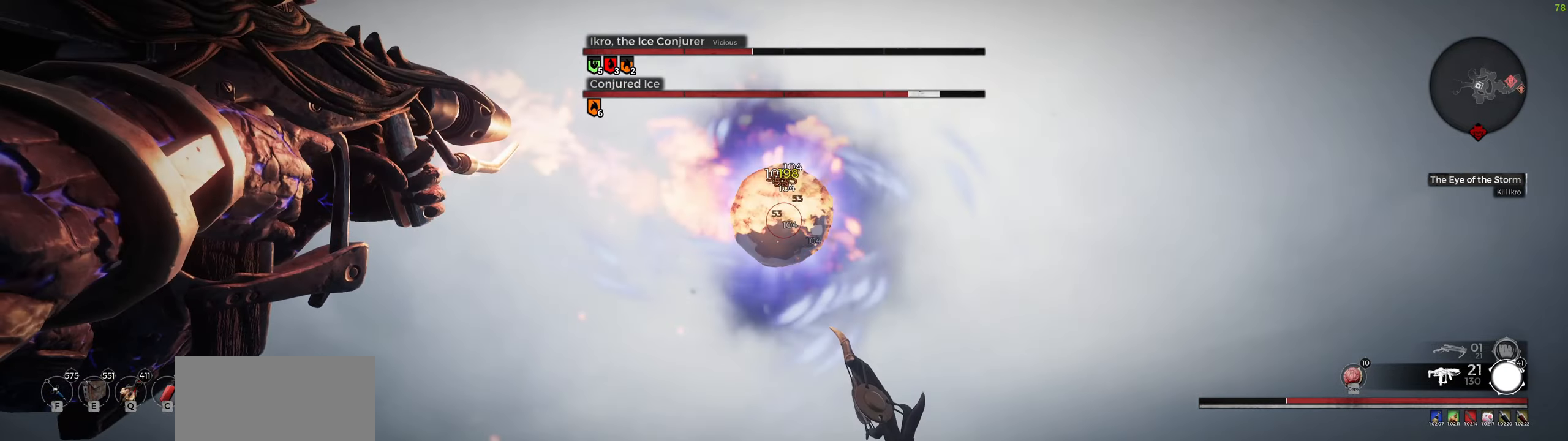
{"keys": [], "mouse": ["left", "right"], "events": []}
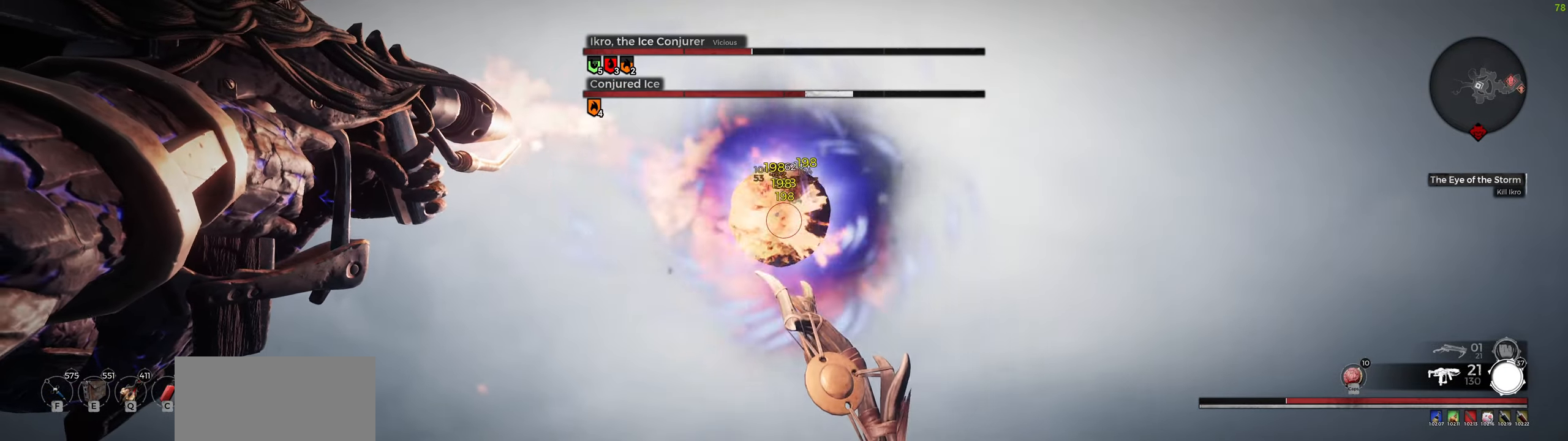
{"keys": [], "mouse": ["left", "right"], "events": []}
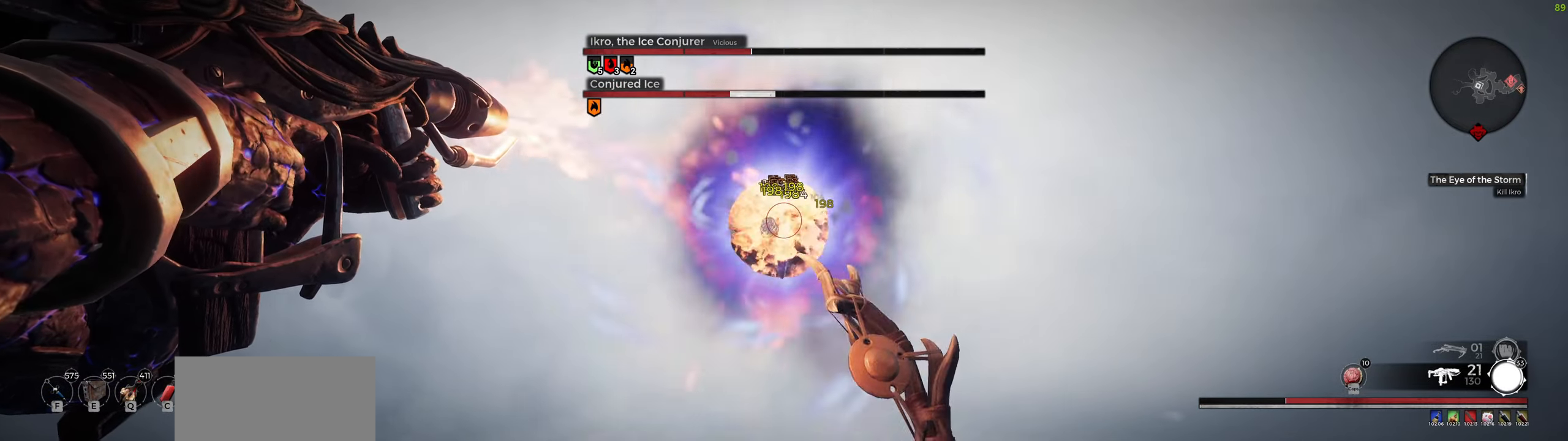
{"keys": [], "mouse": ["left", "right"], "events": []}
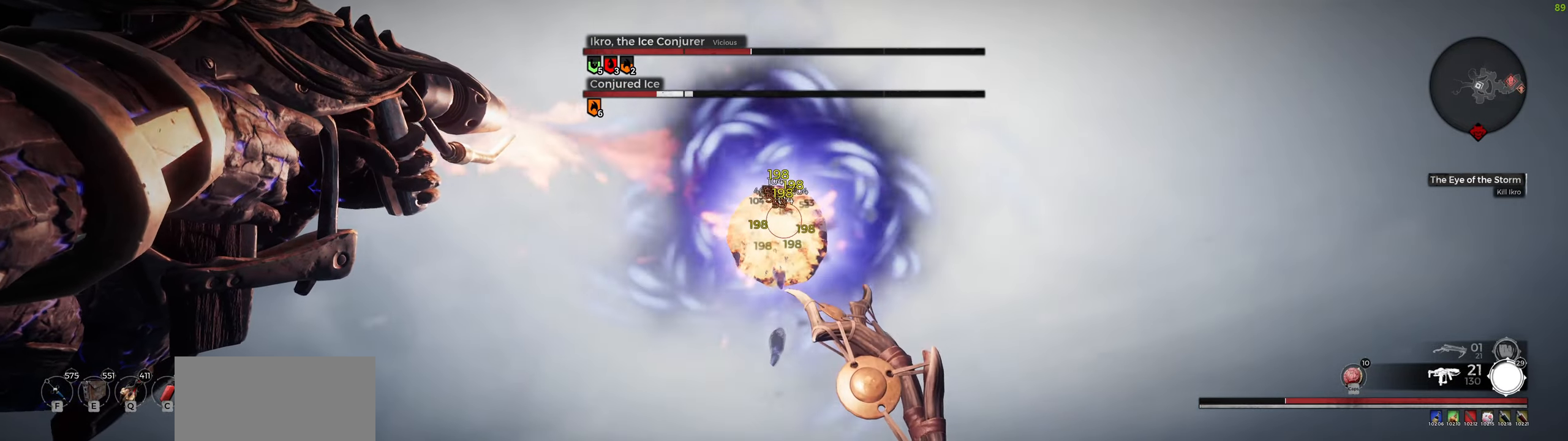
{"keys": [], "mouse": [], "events": [[450, "mouse_left", "up"], [450, "mouse_right", "up"]]}
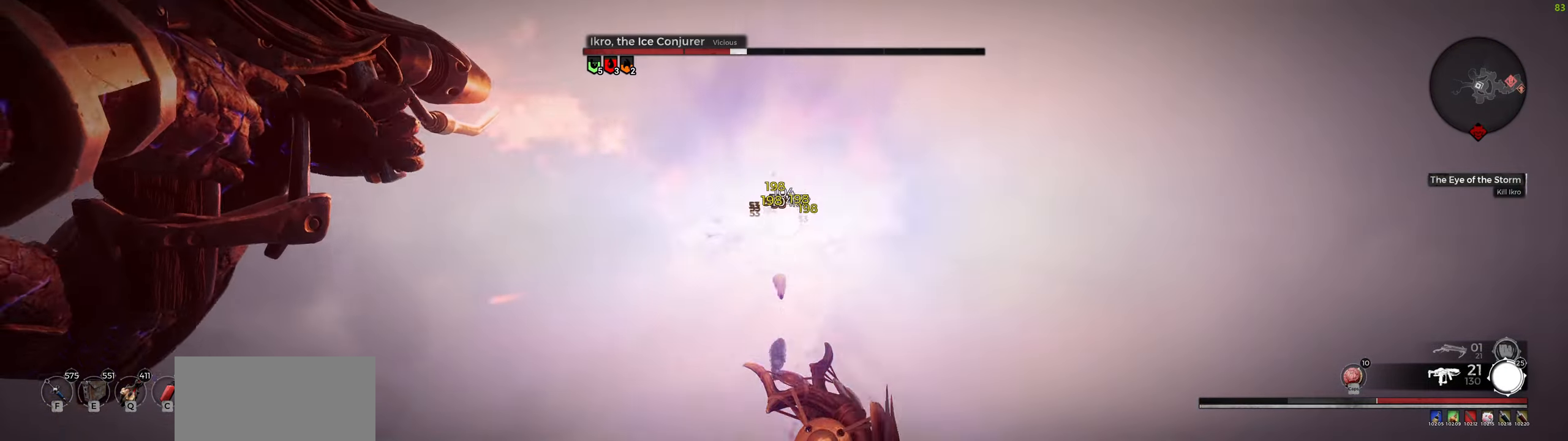
{"keys": [], "mouse": ["left"], "events": [[50, "mouse_right", "down"], [67, "mouse_right", "up"], [434, "mouse_left", "down"]]}
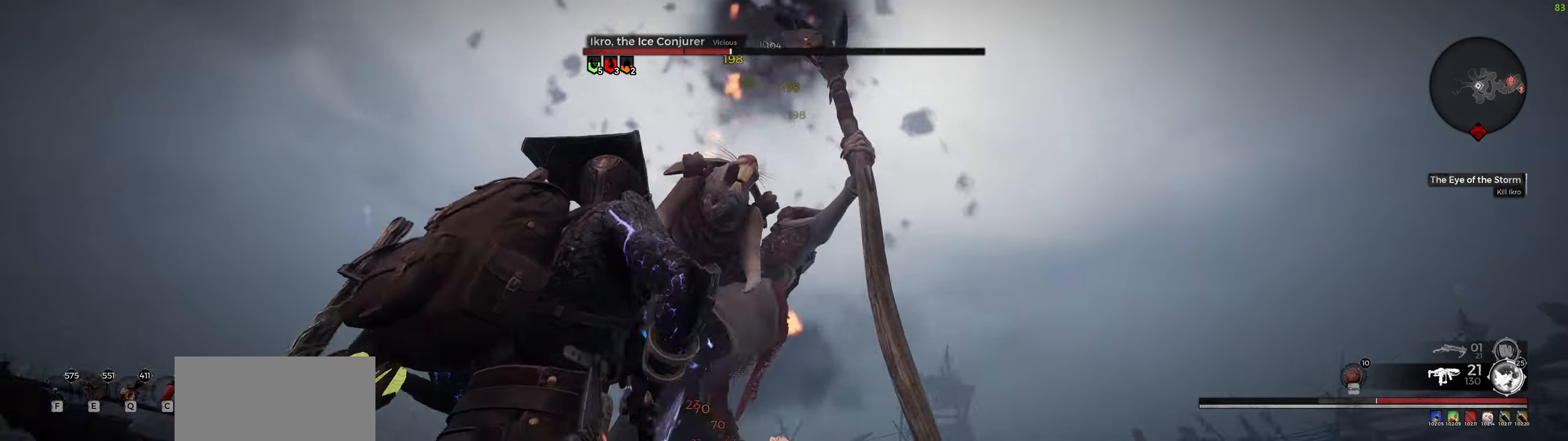
{"keys": [], "mouse": ["left"], "events": []}
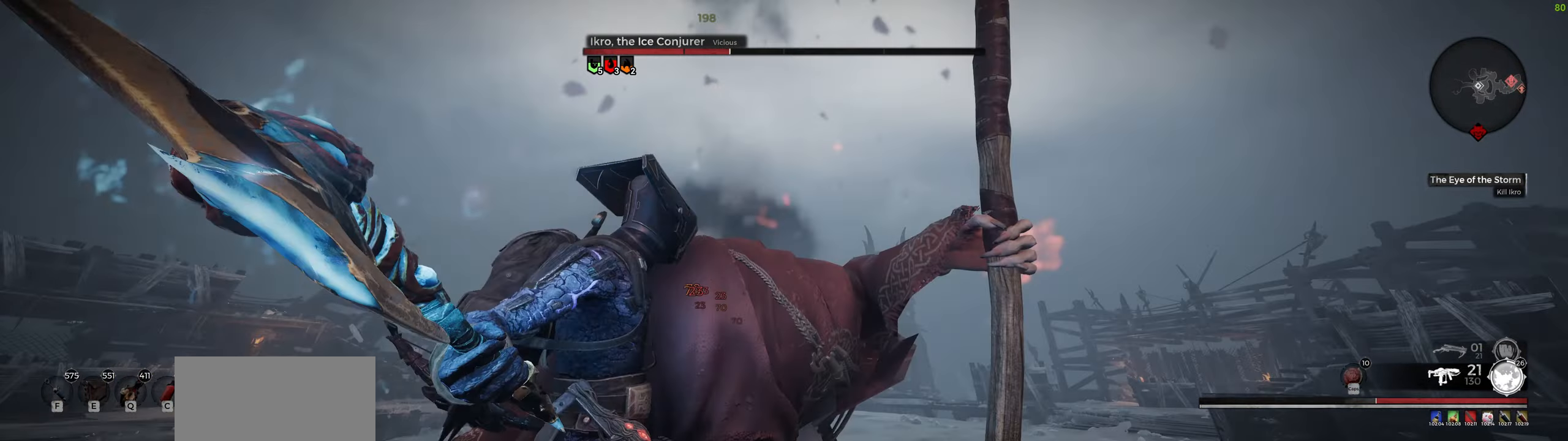
{"keys": [], "mouse": ["left"], "events": []}